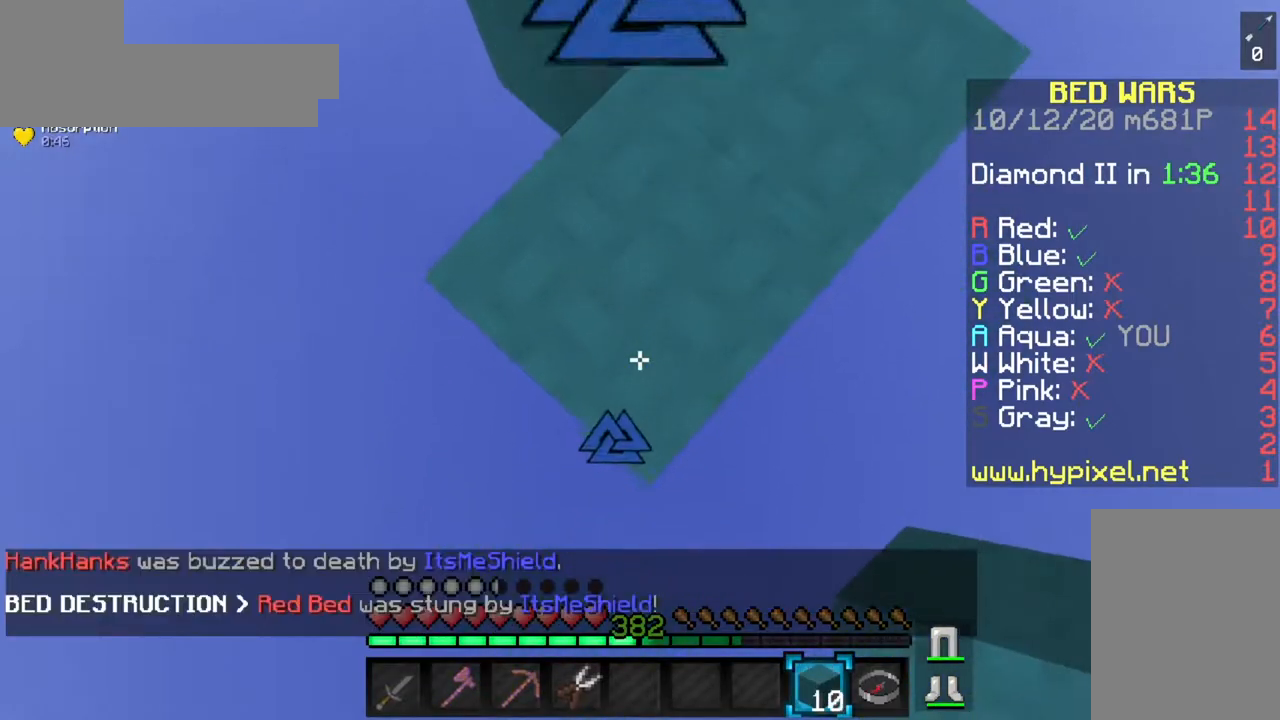
Gameplay with keyboard and mouse; each line is a JSON object with the keys and mouse buttons held at the frame after it. "events" lists presses ("down") and releases ("up") of "a", "d", "s", "space", "w", "mouse_left" and "mouse_right" between this image and that frame as [ms after this image, input, new state], when the widget could be followed in between. "mouse_left", "mouse_right" = the "left", "right" buttons of the "mouse" list. No other keys are recorded. Fast repeated clicks can show as one long hold. Mouse movement is not recorded.
{"keys": ["s"], "mouse": [], "events": []}
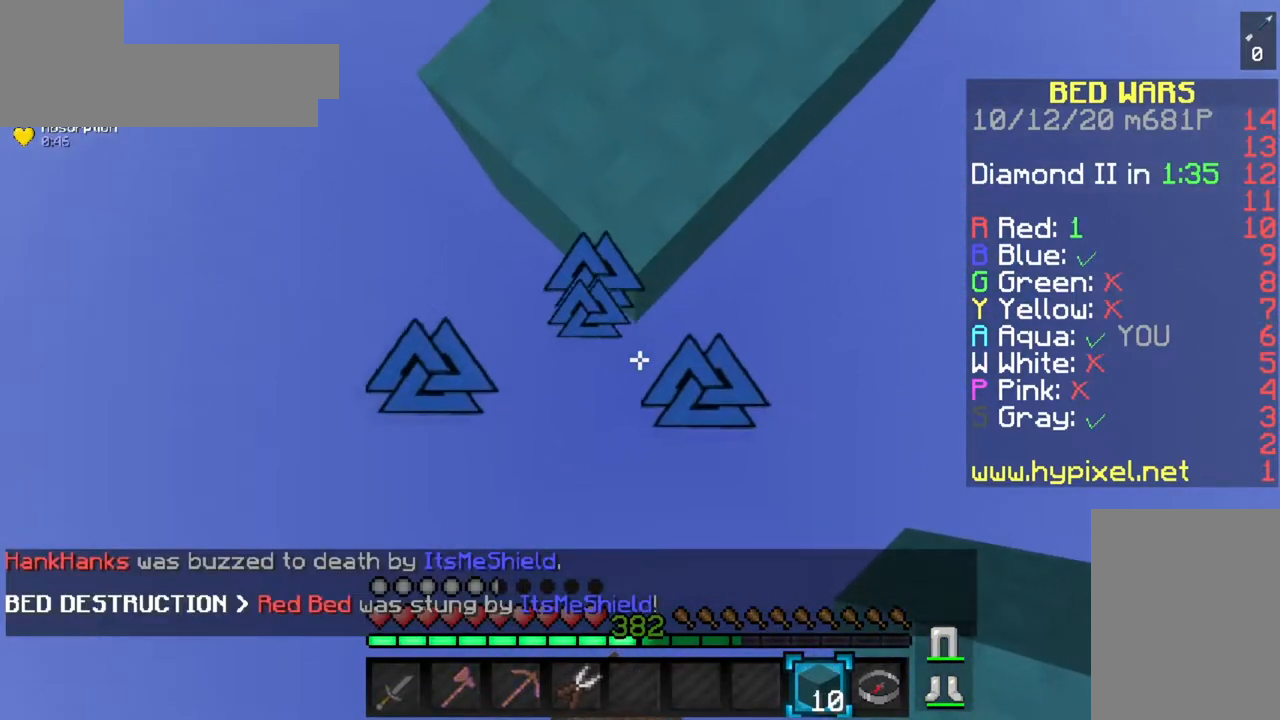
{"keys": ["s"], "mouse": ["right"], "events": [[234, "mouse_right", "down"]]}
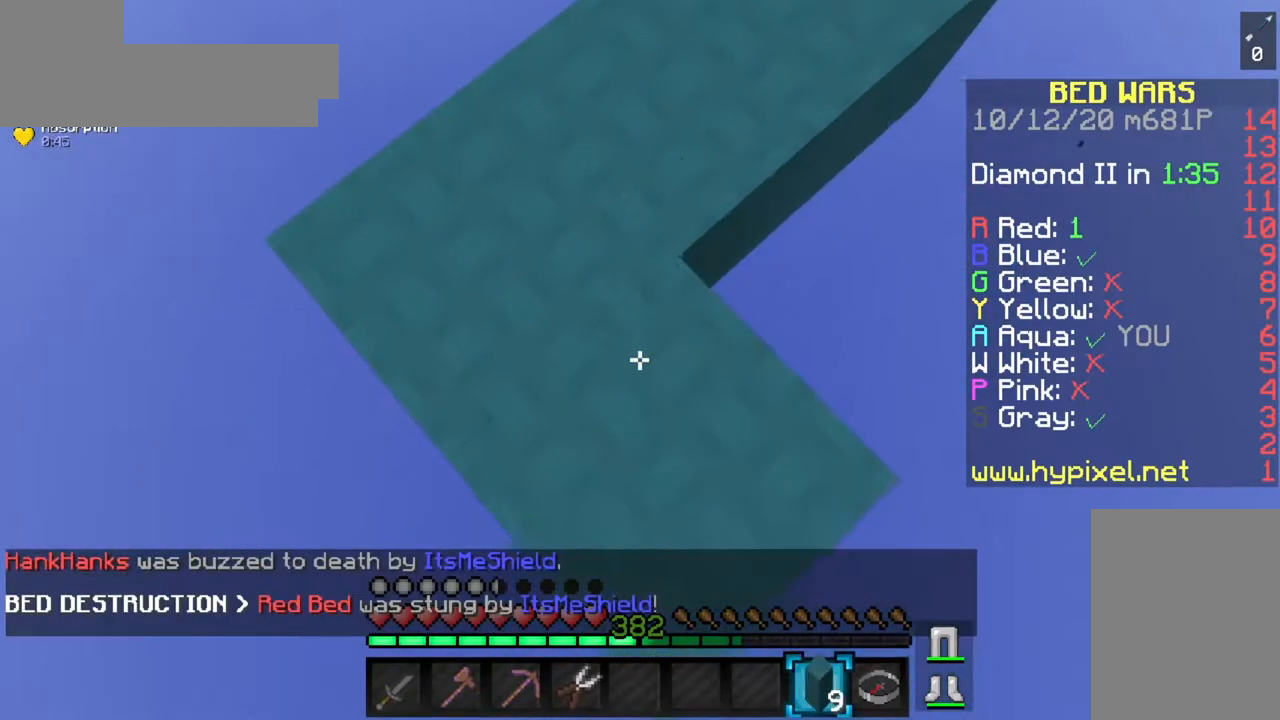
{"keys": ["s"], "mouse": ["right"], "events": [[50, "mouse_right", "up"], [367, "mouse_right", "down"]]}
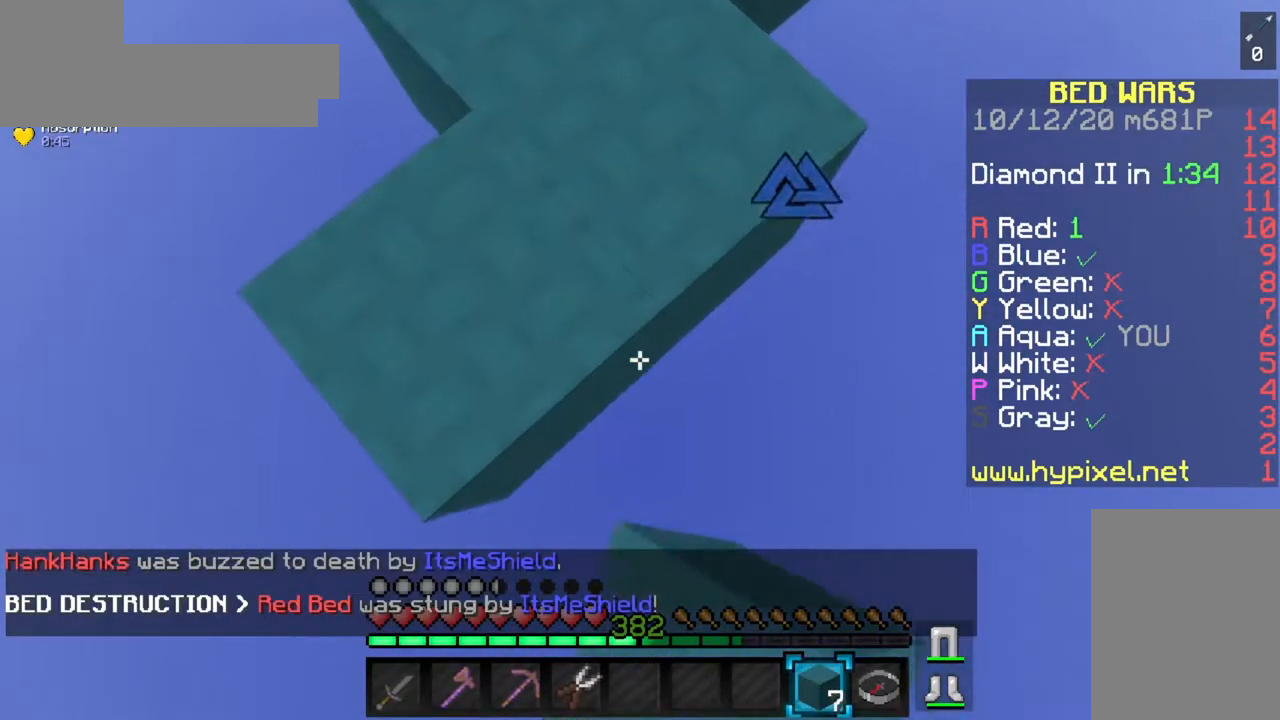
{"keys": ["s"], "mouse": ["right"], "events": [[200, "mouse_right", "up"], [501, "mouse_right", "down"]]}
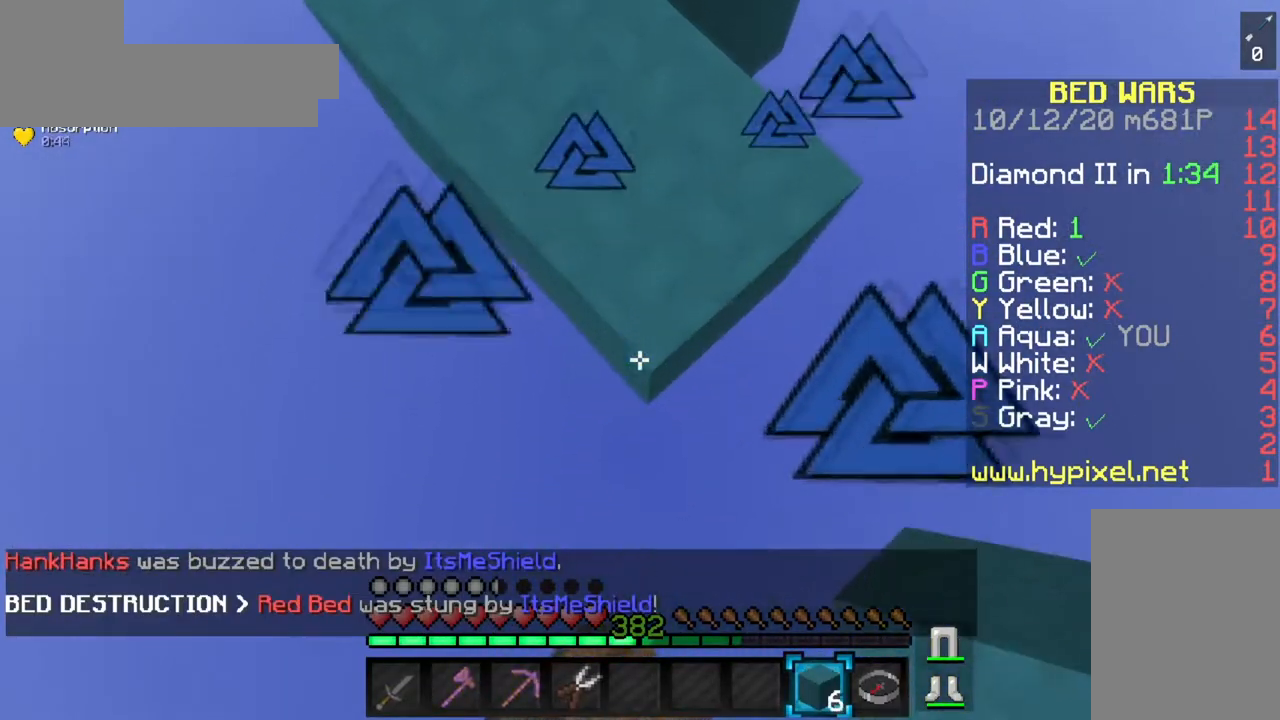
{"keys": ["w"], "mouse": [], "events": [[267, "s", "up"], [283, "mouse_right", "up"], [383, "w", "down"]]}
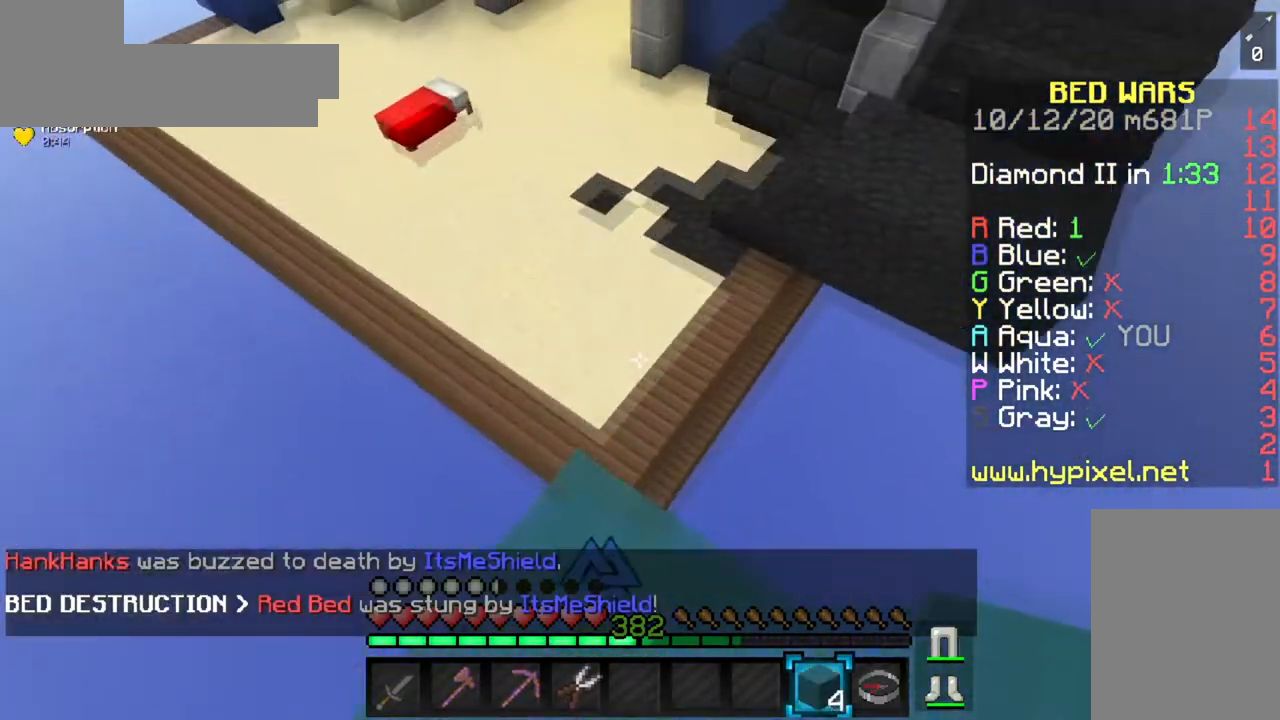
{"keys": ["w"], "mouse": [], "events": [[50, "space", "down"], [367, "space", "up"]]}
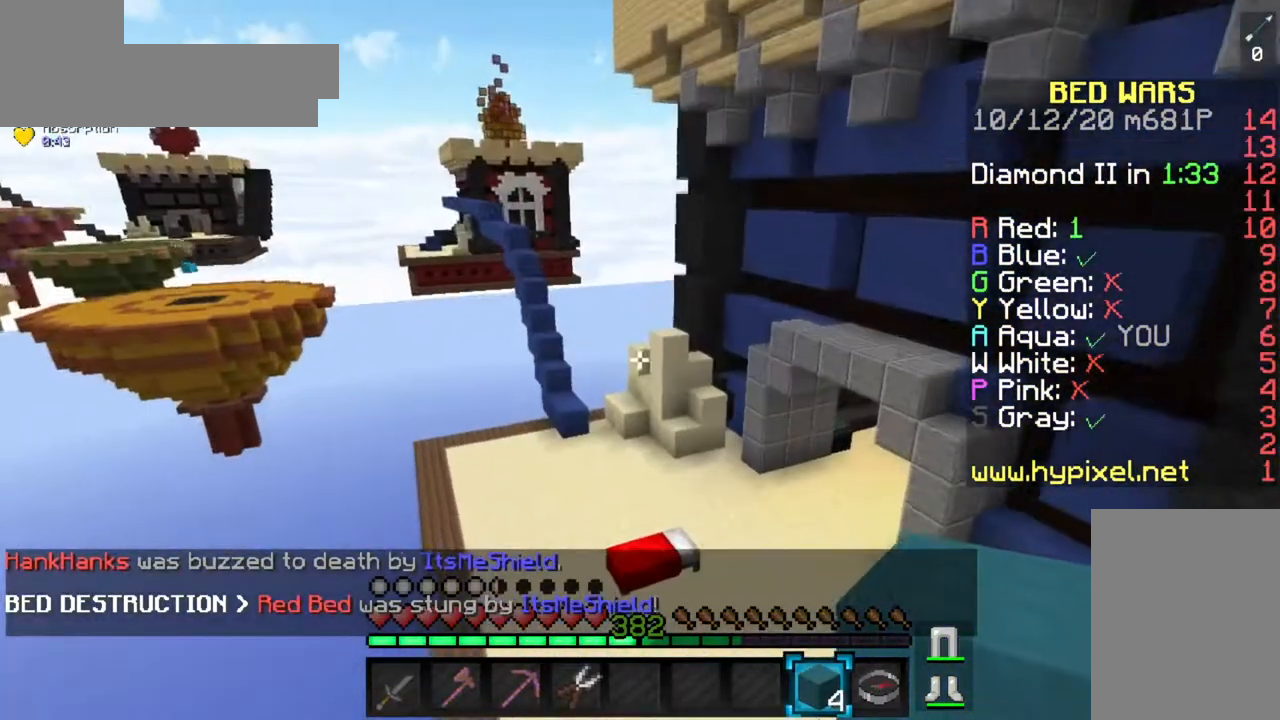
{"keys": ["w"], "mouse": [], "events": []}
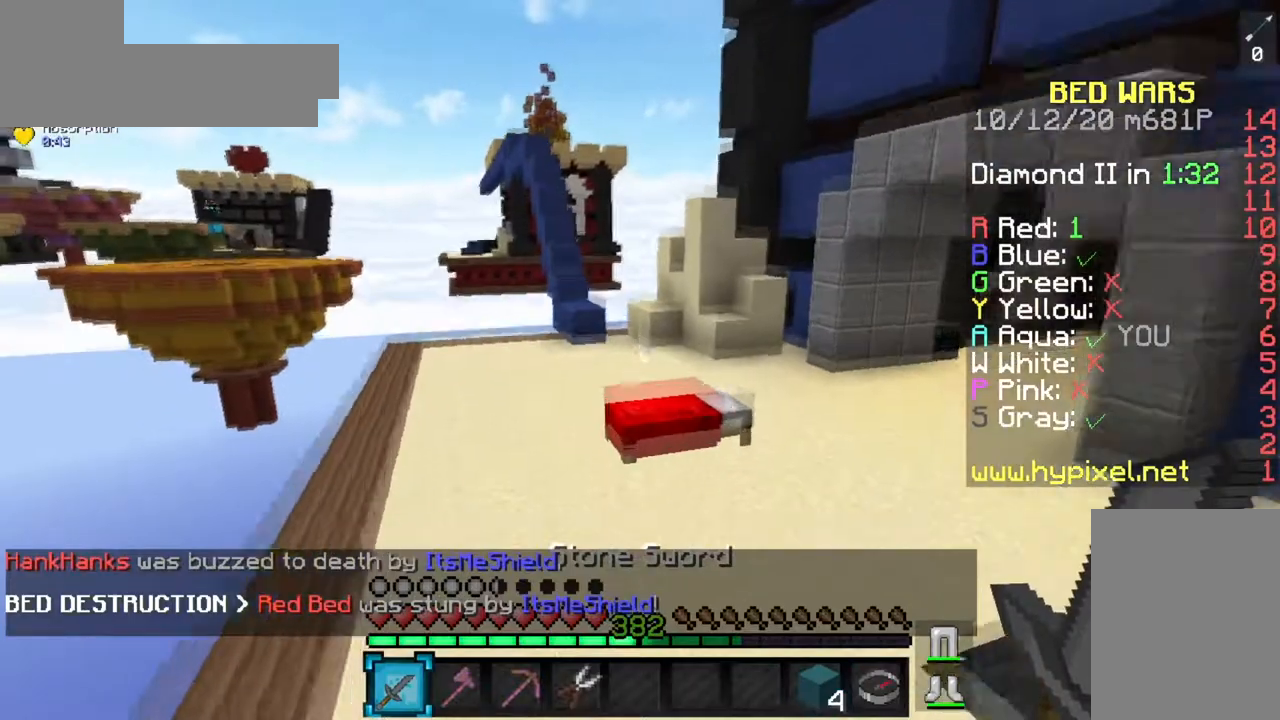
{"keys": ["w"], "mouse": [], "events": []}
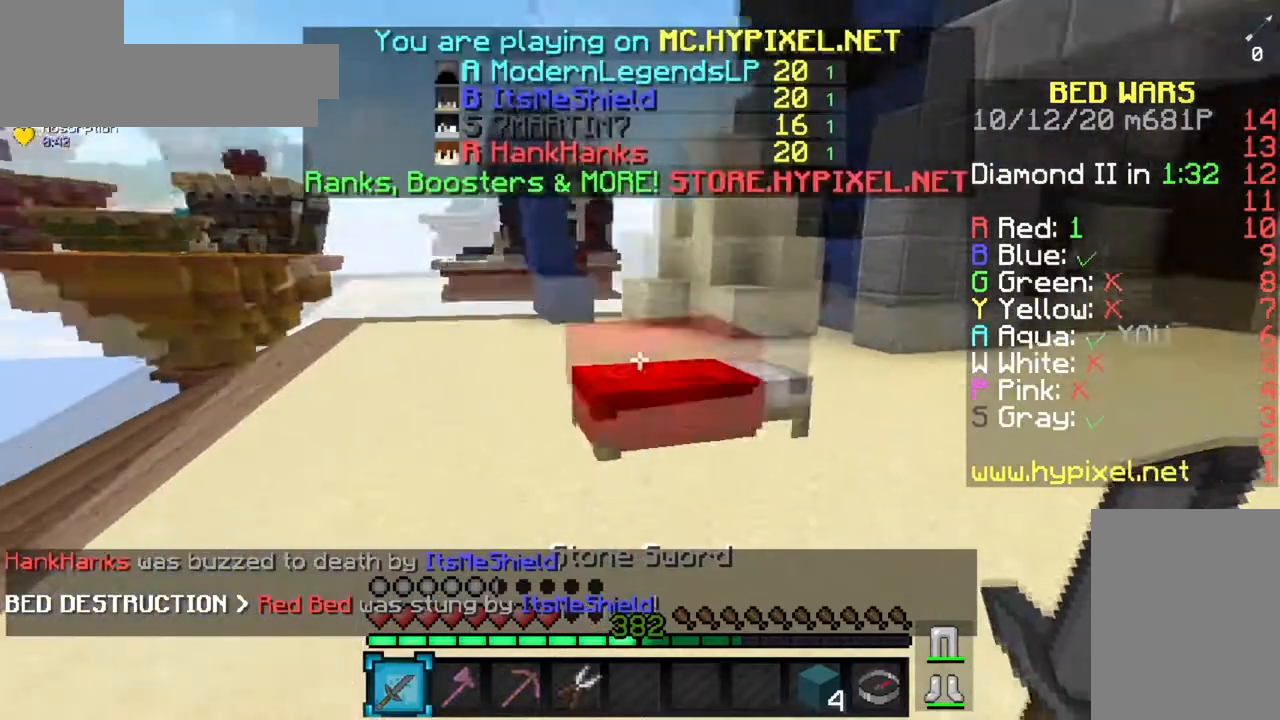
{"keys": [], "mouse": [], "events": [[83, "w", "up"]]}
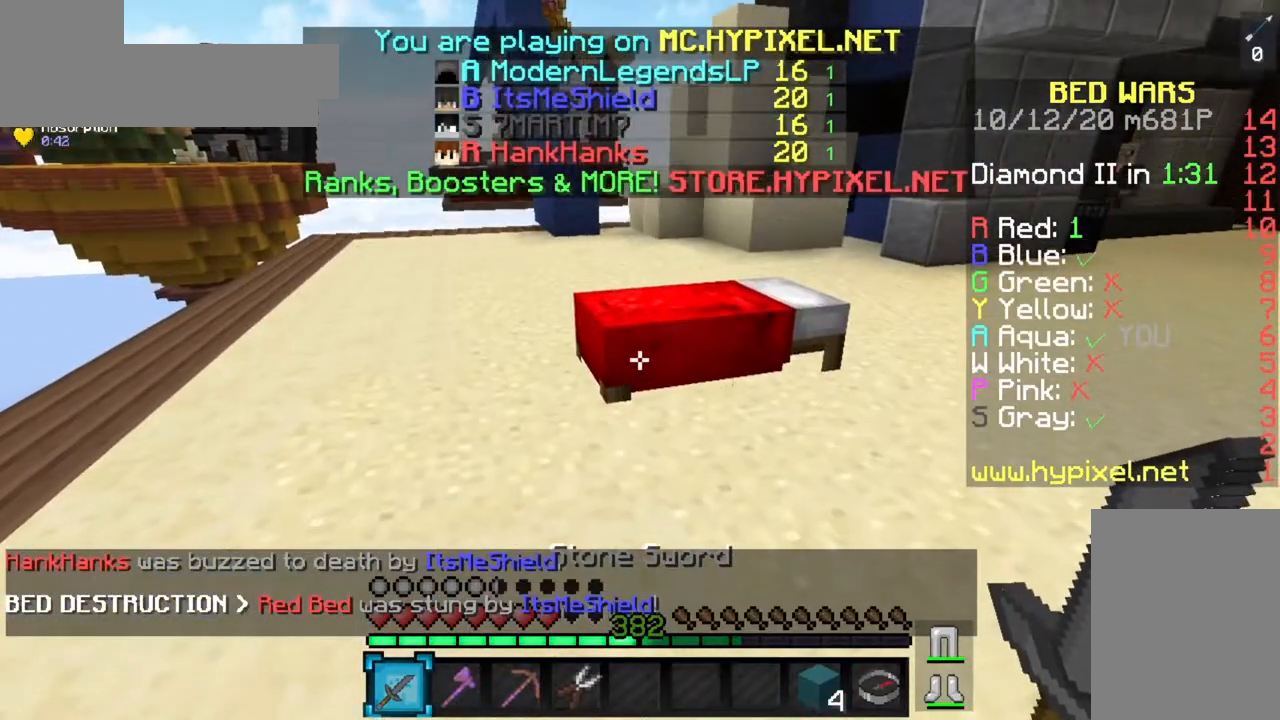
{"keys": ["w"], "mouse": [], "events": [[467, "w", "down"]]}
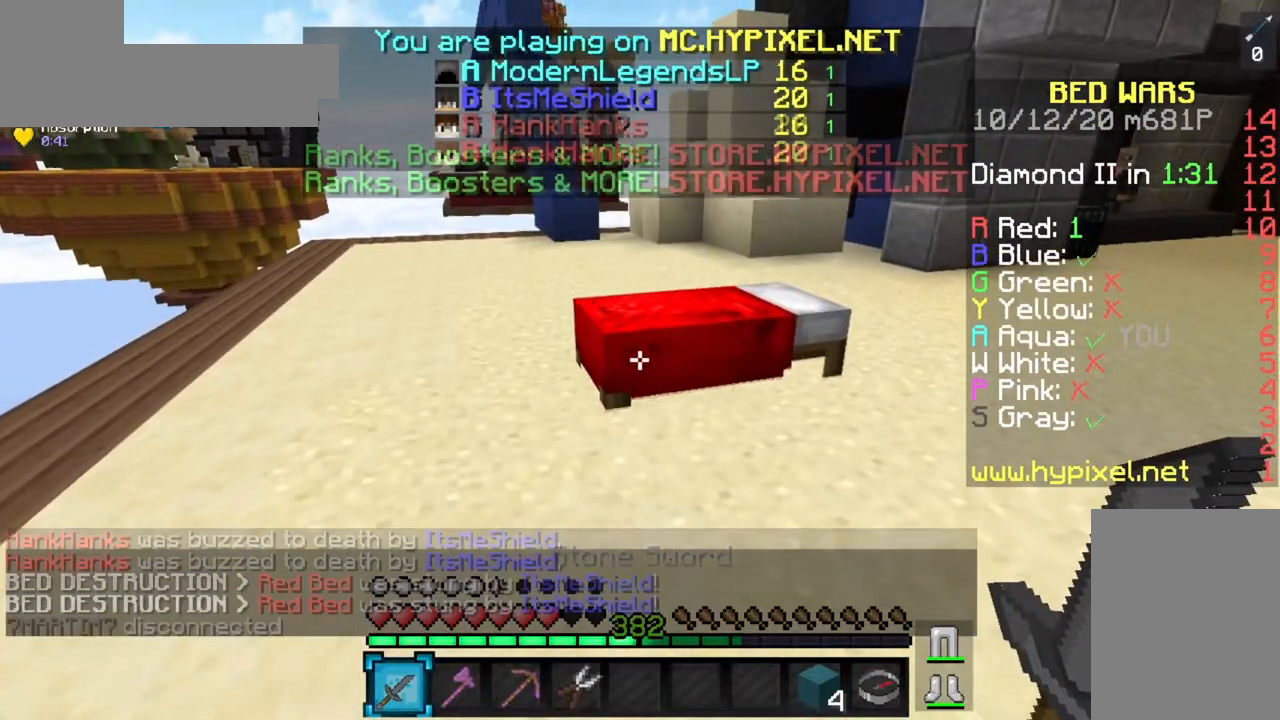
{"keys": [], "mouse": [], "events": [[250, "d", "down"], [333, "w", "up"], [367, "d", "up"]]}
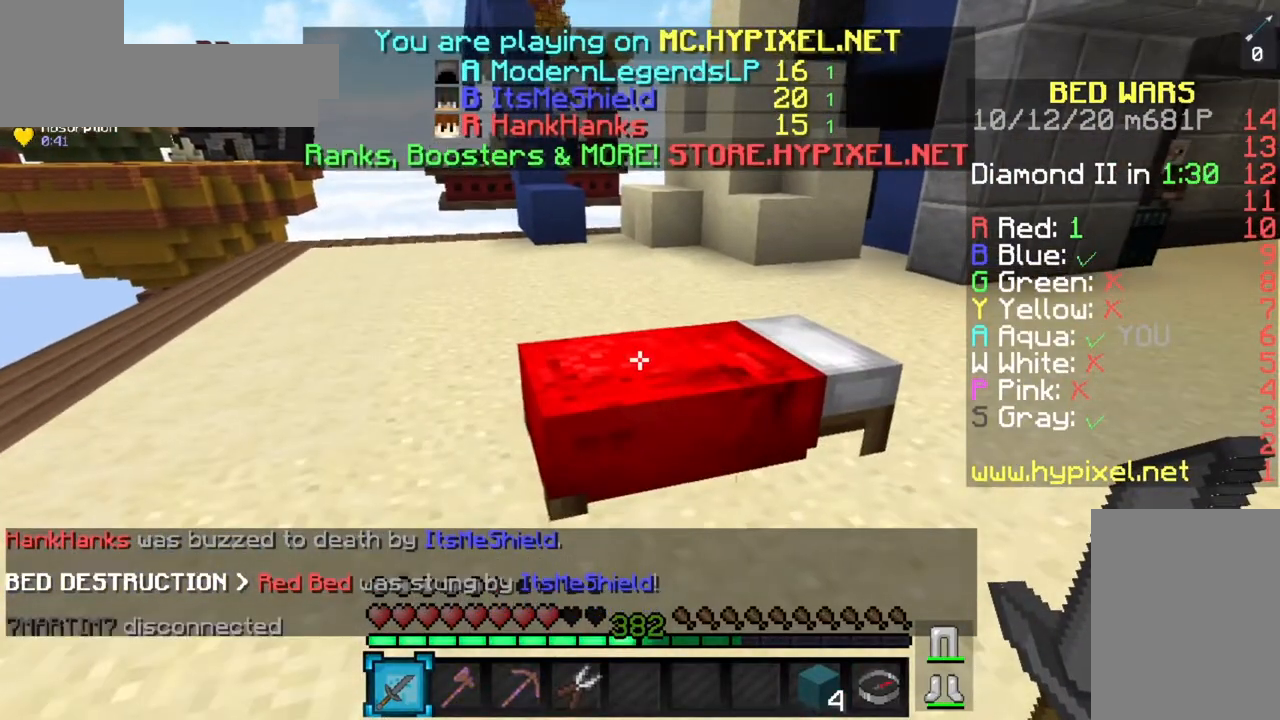
{"keys": [], "mouse": [], "events": []}
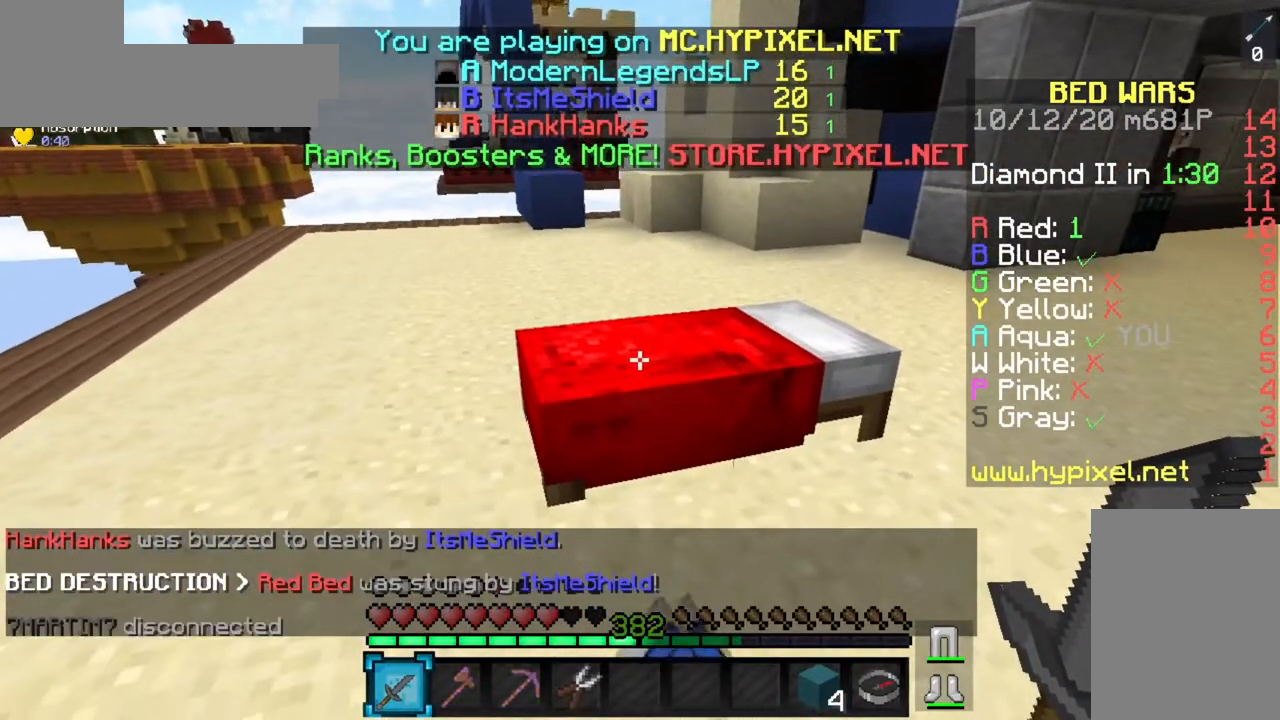
{"keys": [], "mouse": [], "events": []}
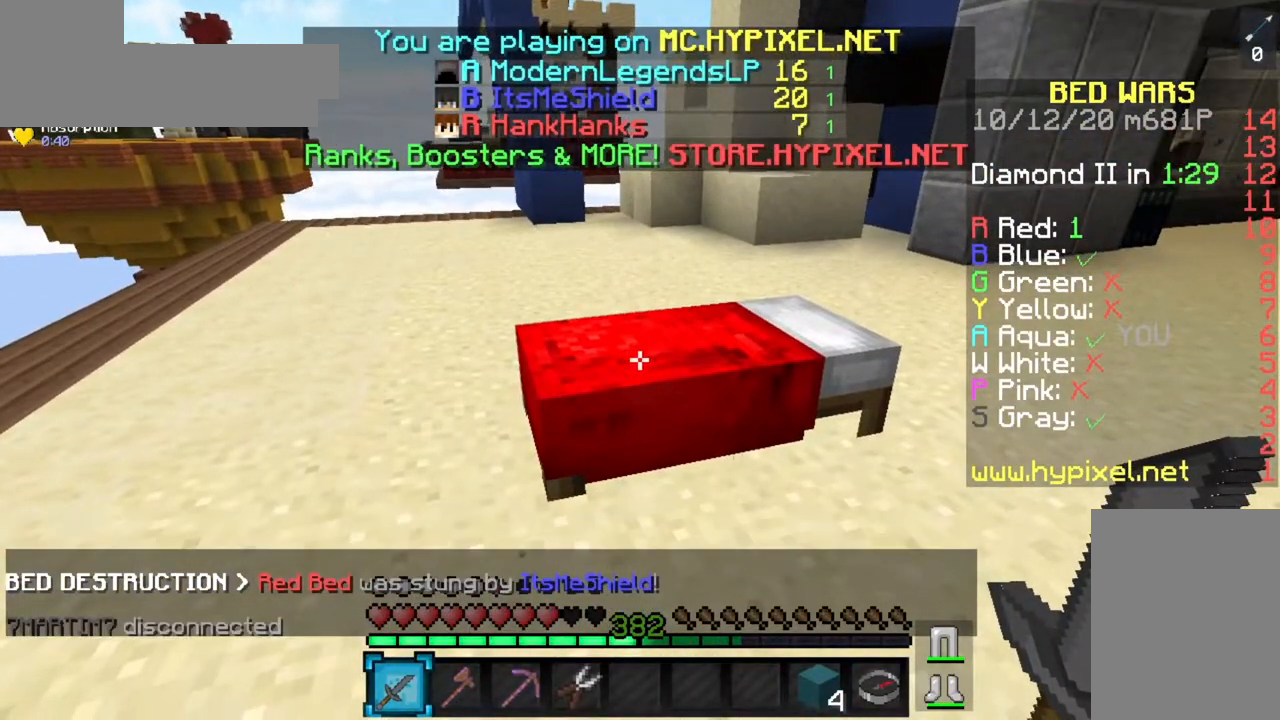
{"keys": [], "mouse": [], "events": []}
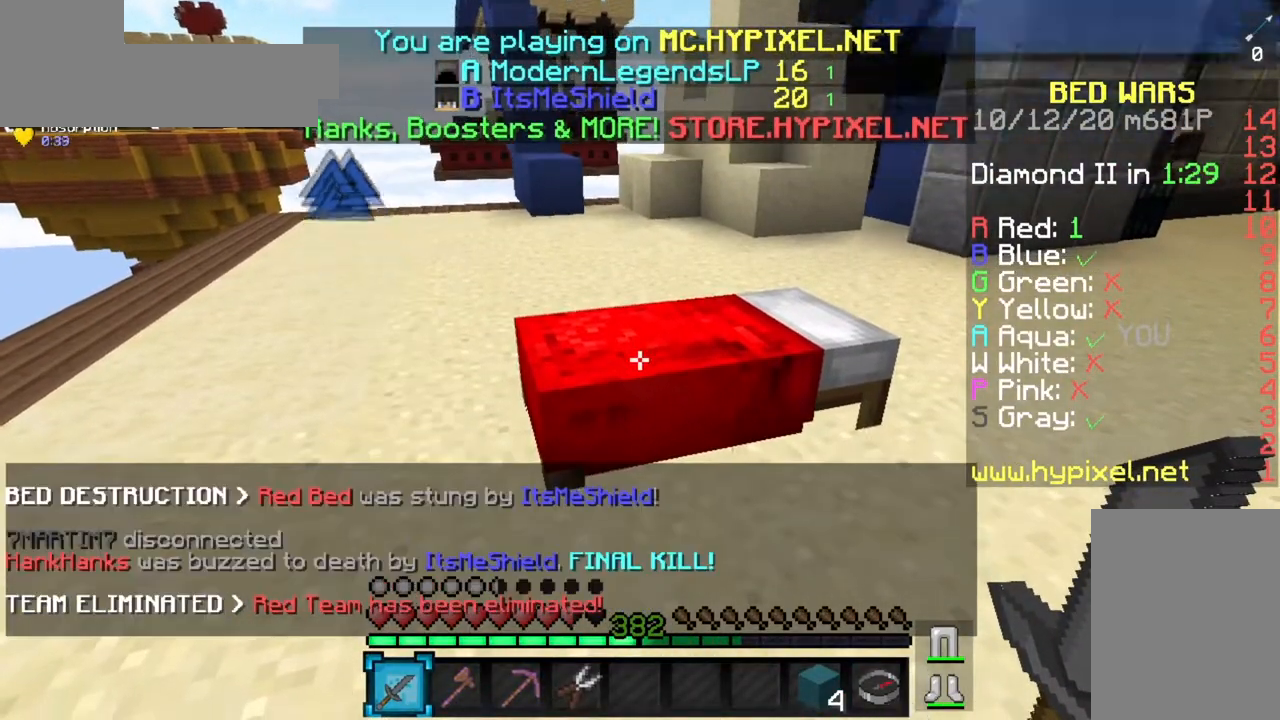
{"keys": ["w"], "mouse": ["left"], "events": [[50, "mouse_left", "down"], [483, "w", "down"]]}
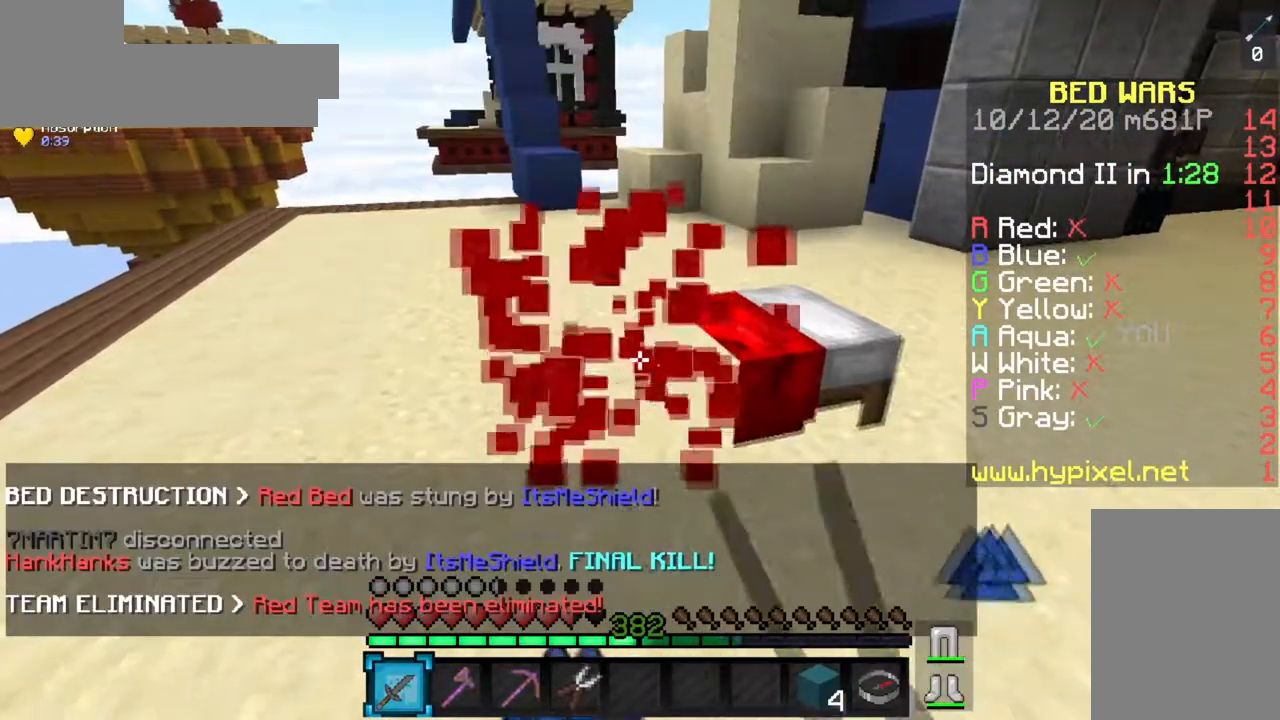
{"keys": ["space", "w"], "mouse": [], "events": [[250, "mouse_left", "up"], [267, "space", "down"]]}
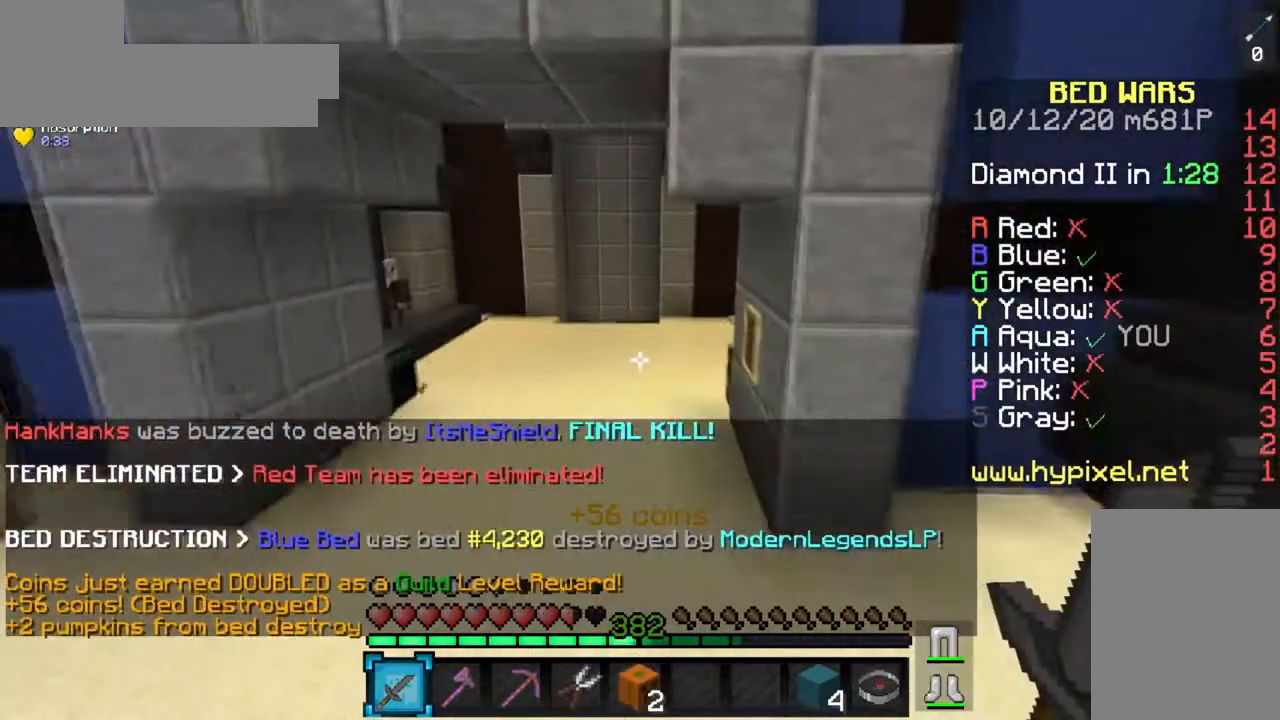
{"keys": ["space", "w"], "mouse": [], "events": [[50, "a", "down"], [317, "a", "up"]]}
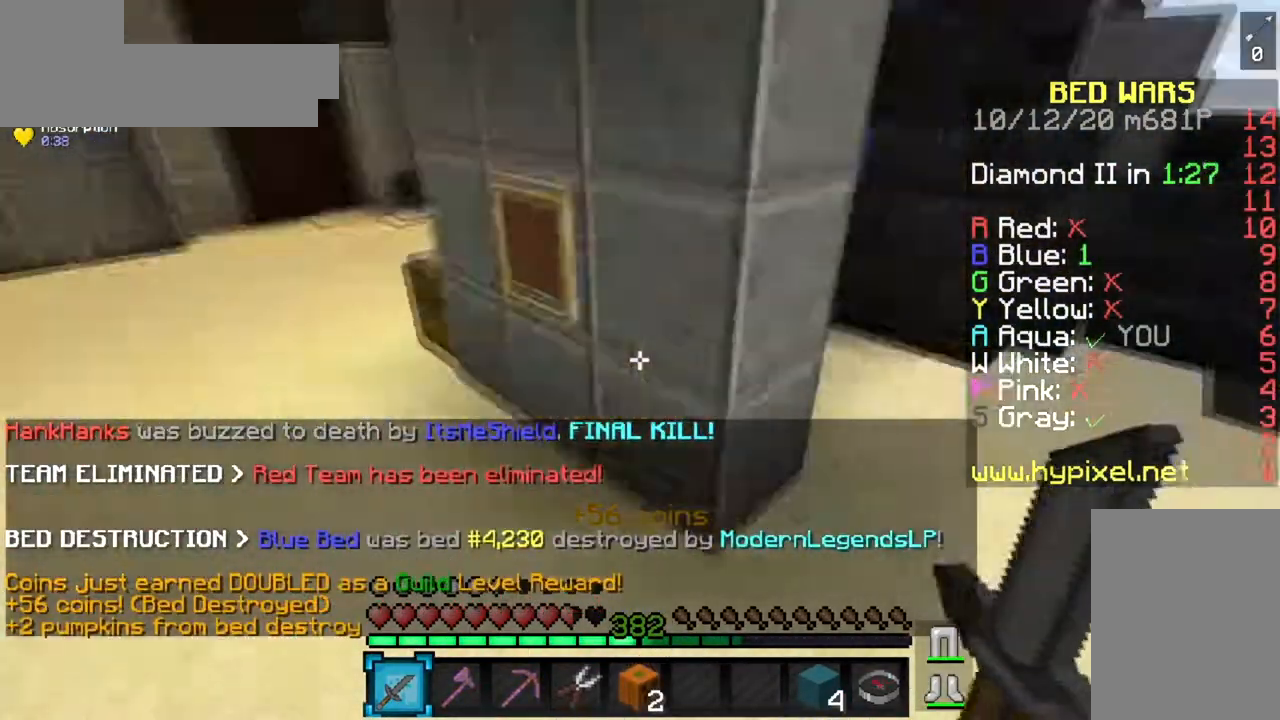
{"keys": ["a", "w"], "mouse": ["left"], "events": [[151, "space", "up"], [284, "a", "down"], [284, "mouse_left", "down"]]}
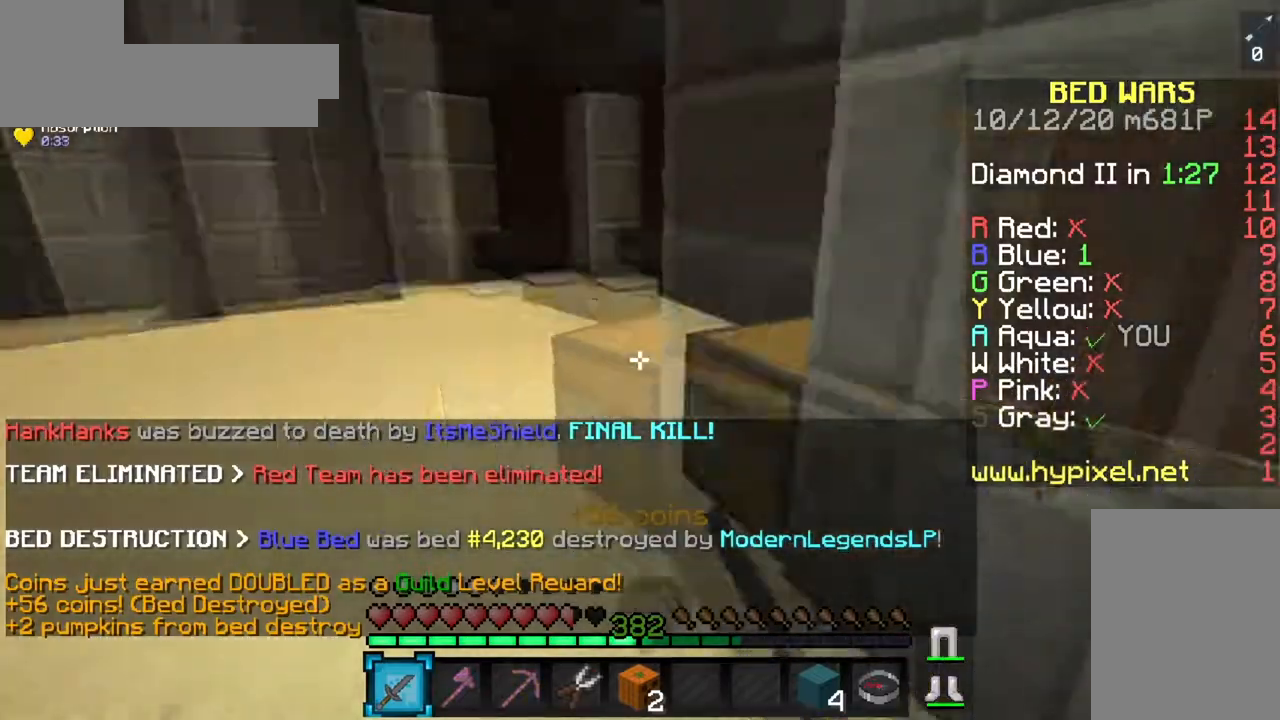
{"keys": ["space", "w"], "mouse": [], "events": [[33, "mouse_left", "up"], [67, "space", "down"], [150, "a", "up"]]}
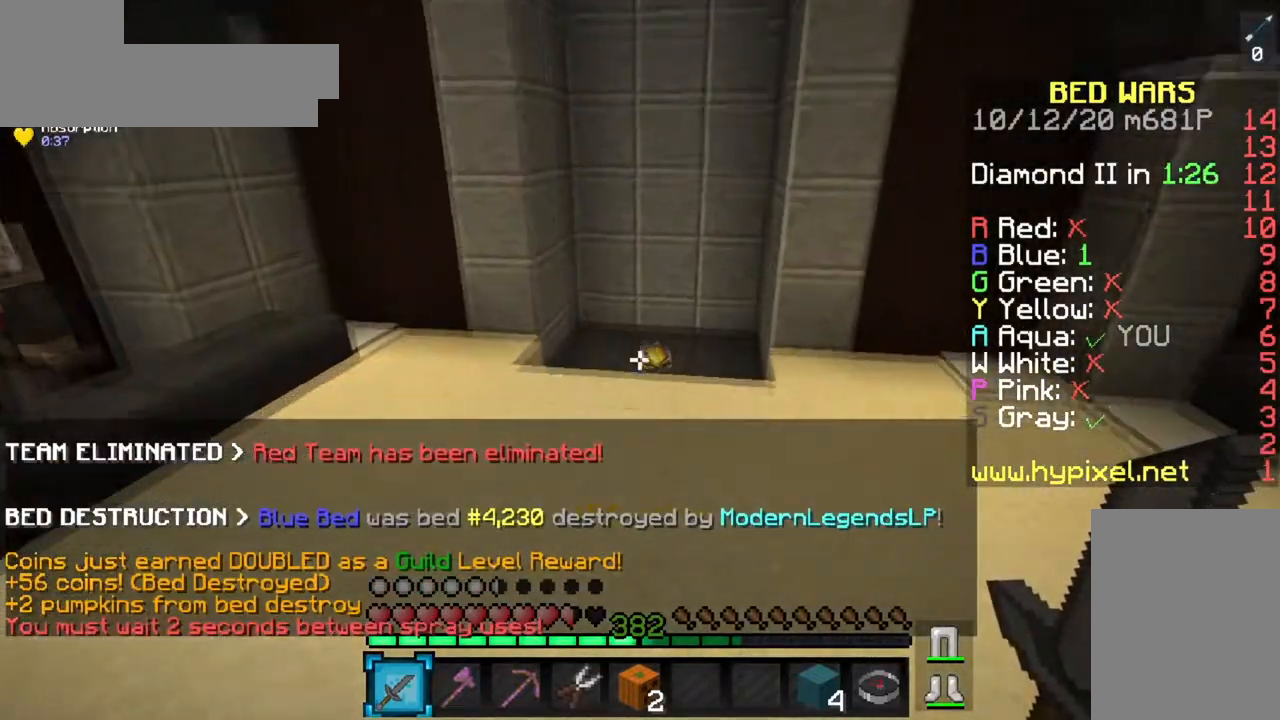
{"keys": ["w"], "mouse": [], "events": [[401, "space", "up"]]}
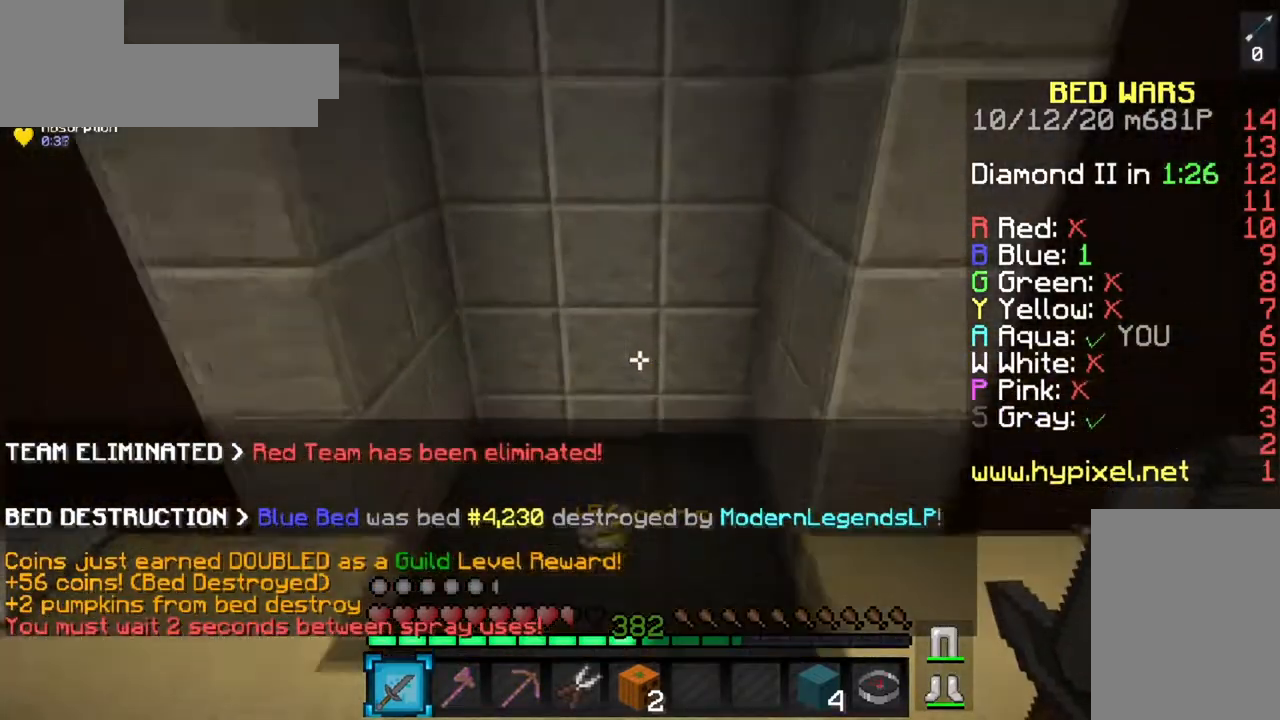
{"keys": ["a", "w"], "mouse": [], "events": [[334, "a", "down"]]}
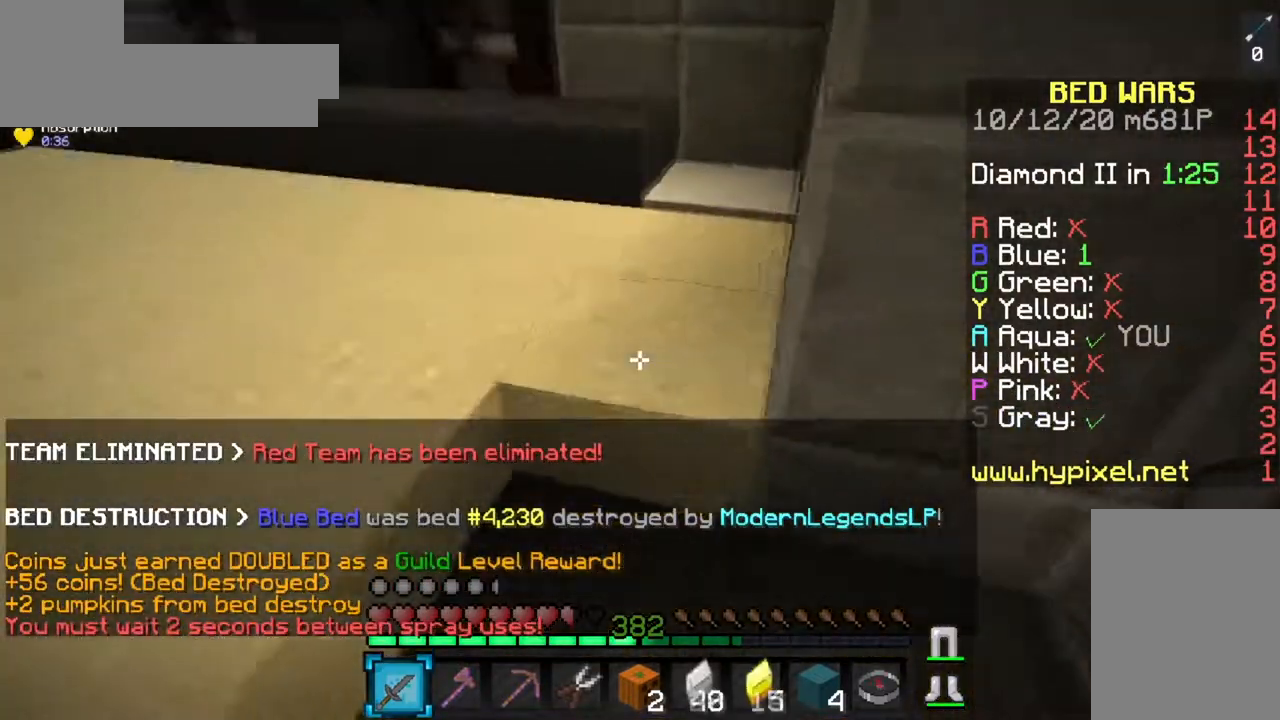
{"keys": ["a", "w"], "mouse": [], "events": []}